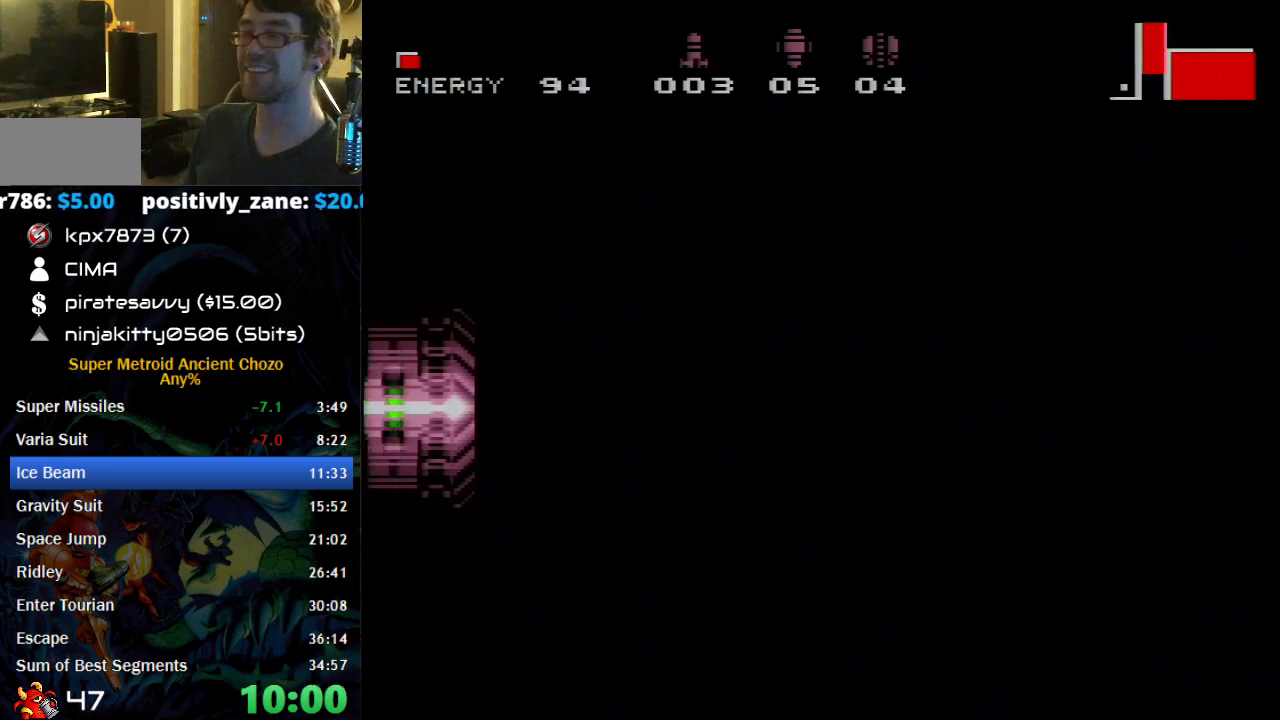
Gameplay with a controller (Nintendo layout); each line is a JSON object with the inputs held at the frame after it. "events" lists button and stick changes between this image and that frame as [ms after this image, input, new state], when the widget could be followed in between. Not read: L1 L3 R1 R3.
{"buttons": ["DPAD_LEFT"], "events": []}
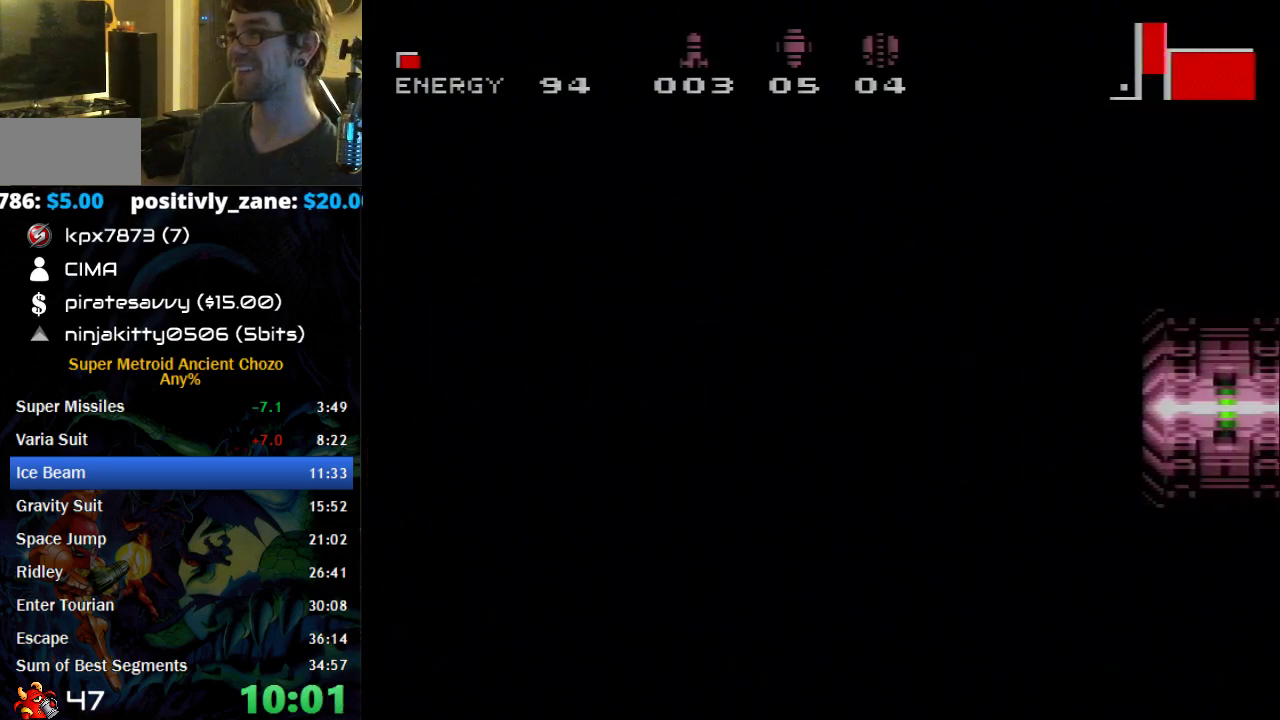
{"buttons": ["DPAD_LEFT"], "events": [[183, "DPAD_LEFT", "up"], [433, "DPAD_LEFT", "down"]]}
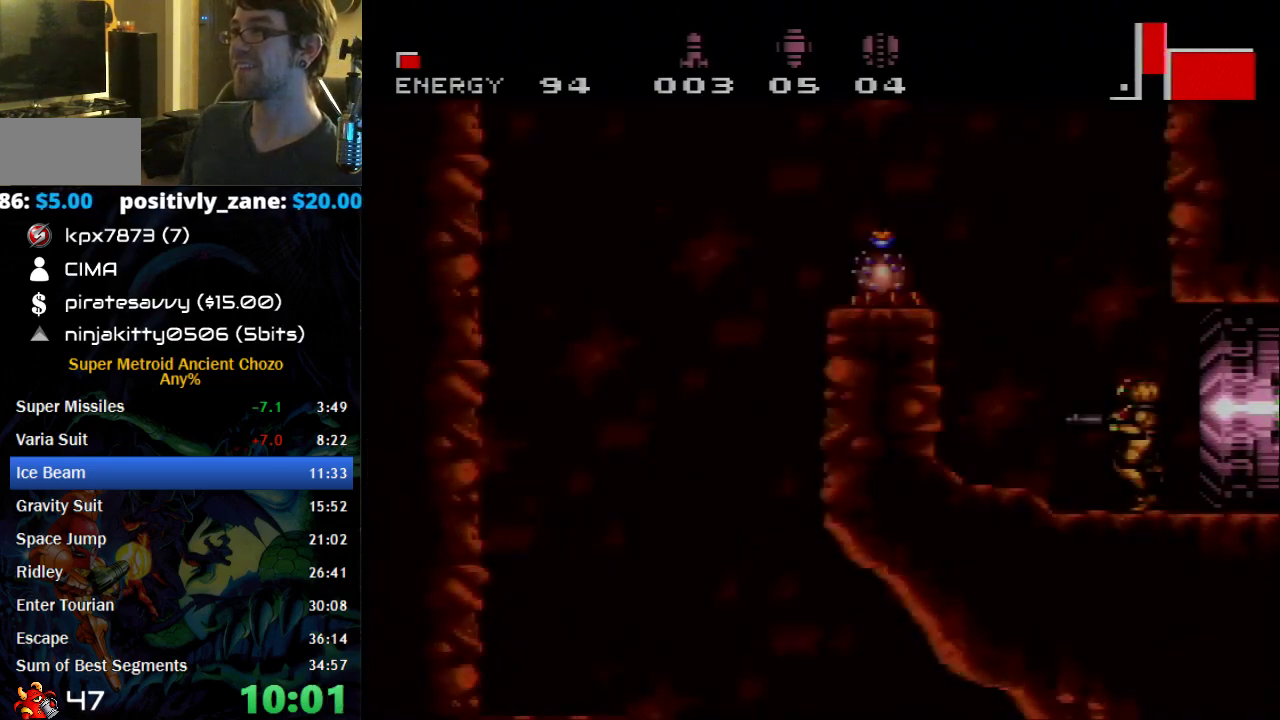
{"buttons": ["B", "DPAD_LEFT"], "events": [[17, "X", "down"], [83, "DPAD_LEFT", "up"], [117, "X", "up"], [217, "X", "down"], [267, "X", "up"], [333, "X", "down"], [433, "X", "up"], [467, "DPAD_LEFT", "down"], [483, "B", "down"]]}
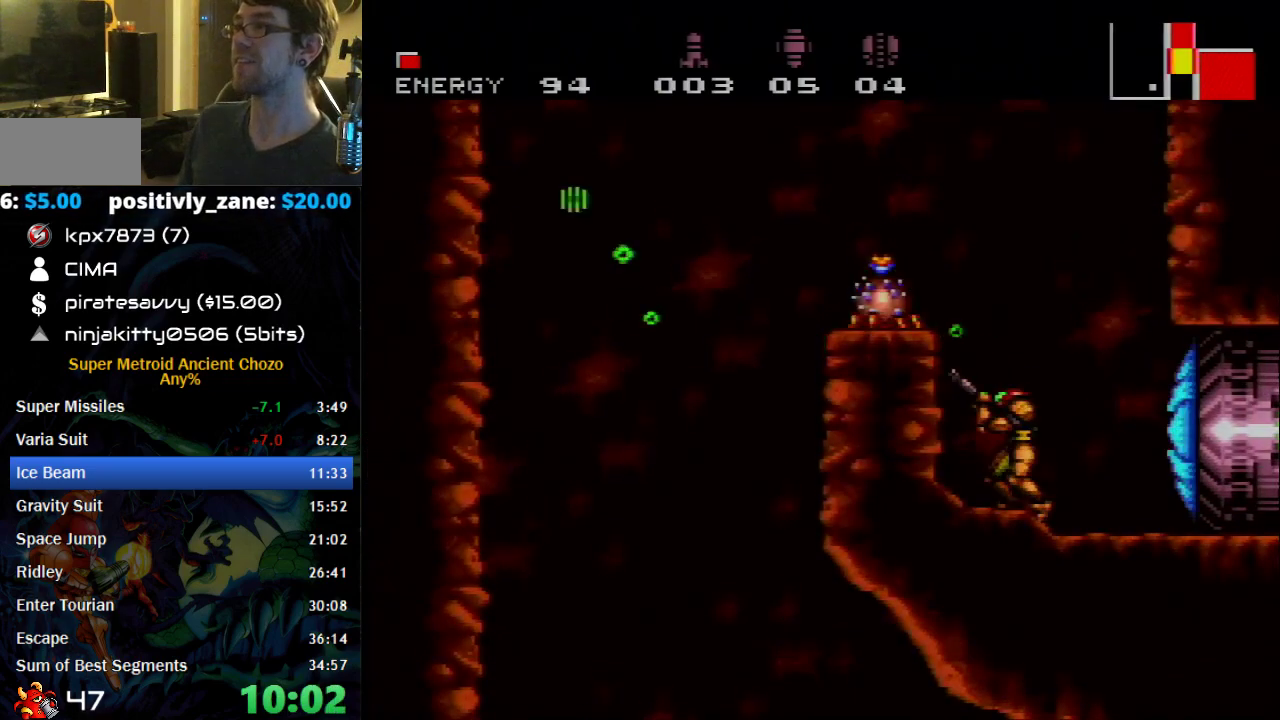
{"buttons": ["B", "DPAD_LEFT"], "events": [[50, "A", "down"], [300, "A", "up"], [300, "B", "up"], [400, "B", "down"]]}
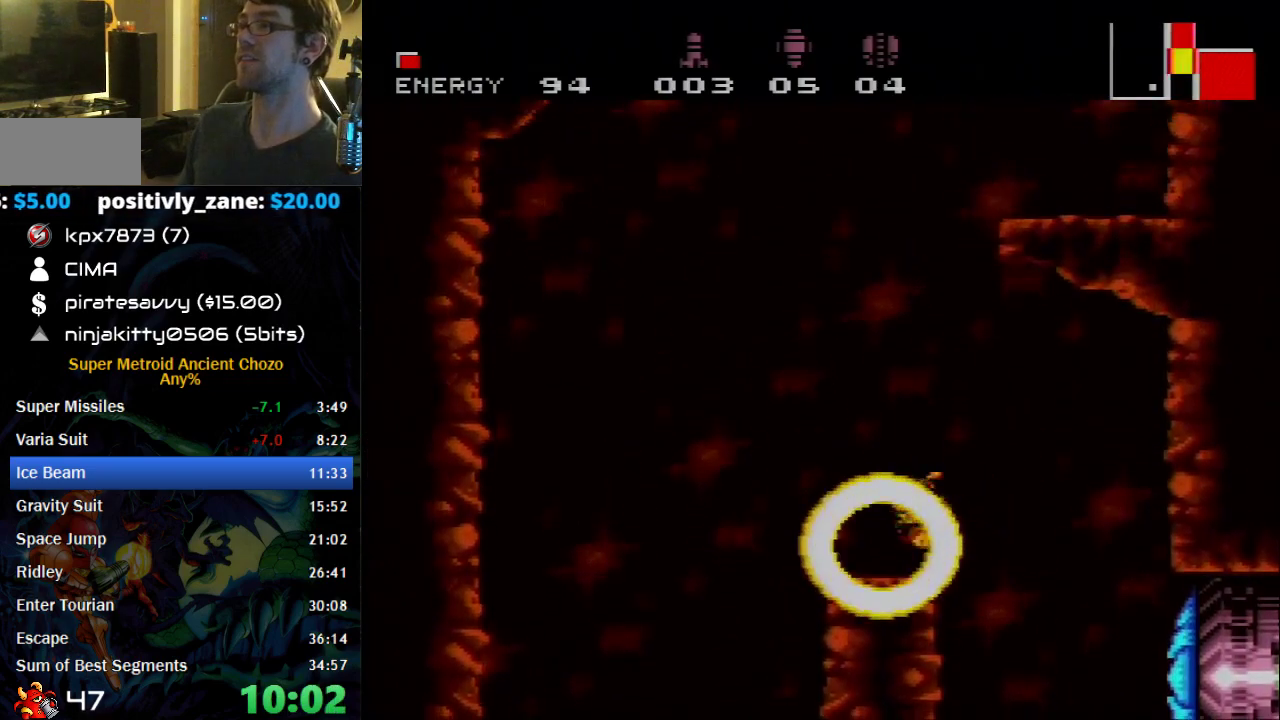
{"buttons": ["DPAD_DOWN"], "events": [[183, "B", "up"], [267, "DPAD_LEFT", "up"], [267, "DPAD_RIGHT", "down"], [367, "DPAD_RIGHT", "up"], [500, "DPAD_DOWN", "down"]]}
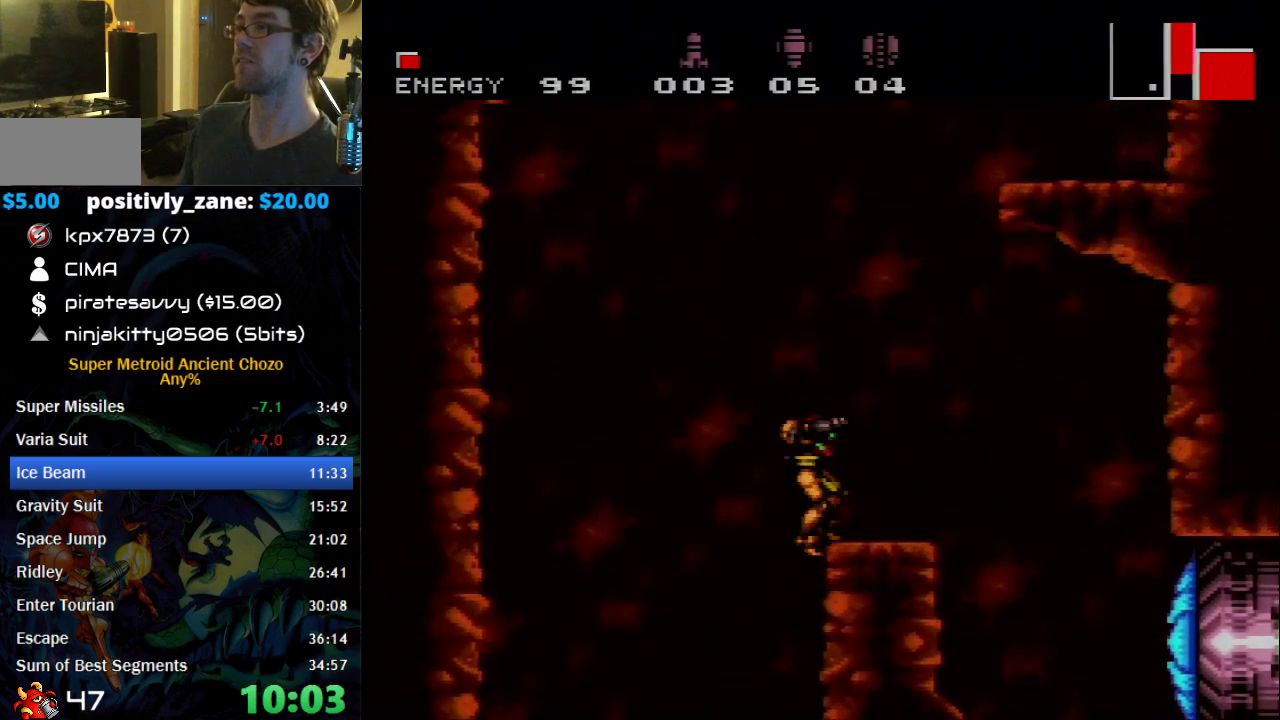
{"buttons": [], "events": [[17, "X", "down"], [117, "DPAD_DOWN", "up"], [117, "DPAD_LEFT", "down"], [117, "X", "up"], [183, "DPAD_LEFT", "up"], [300, "DPAD_DOWN", "down"], [367, "DPAD_DOWN", "up"]]}
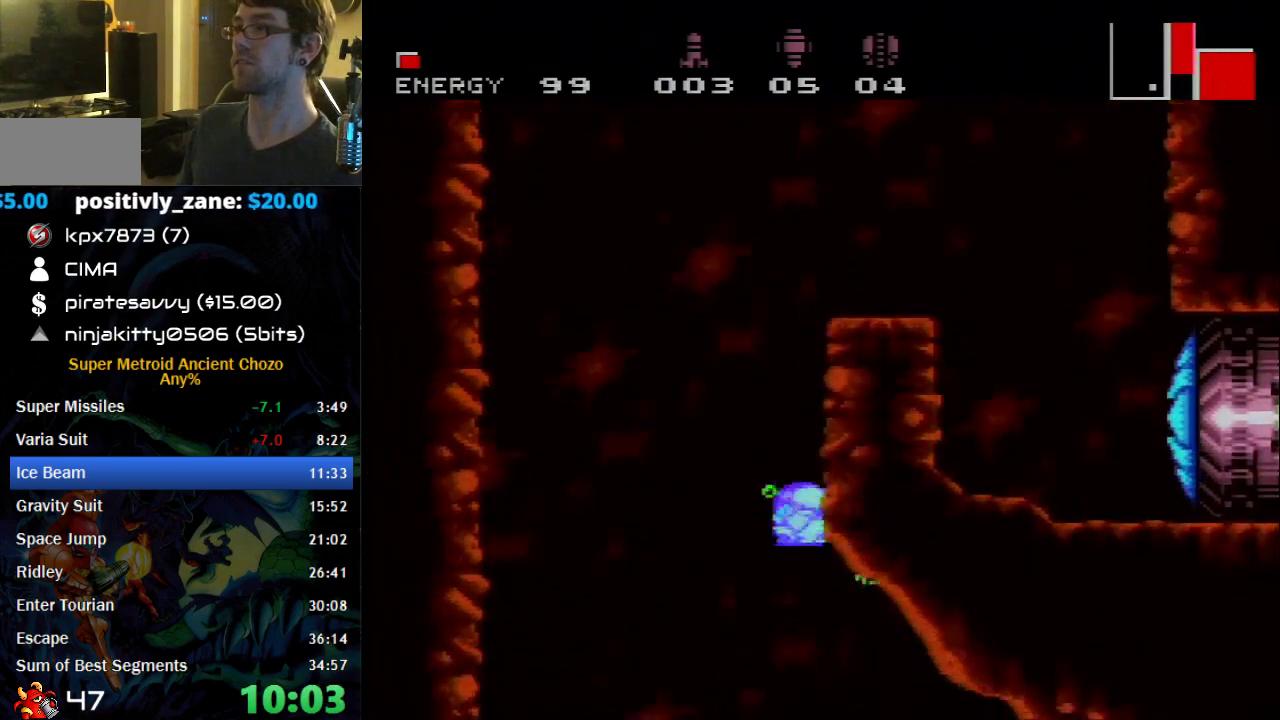
{"buttons": ["DPAD_DOWN"], "events": [[117, "DPAD_DOWN", "down"], [217, "DPAD_DOWN", "up"], [233, "DPAD_UP", "down"], [400, "DPAD_UP", "up"], [467, "DPAD_DOWN", "down"]]}
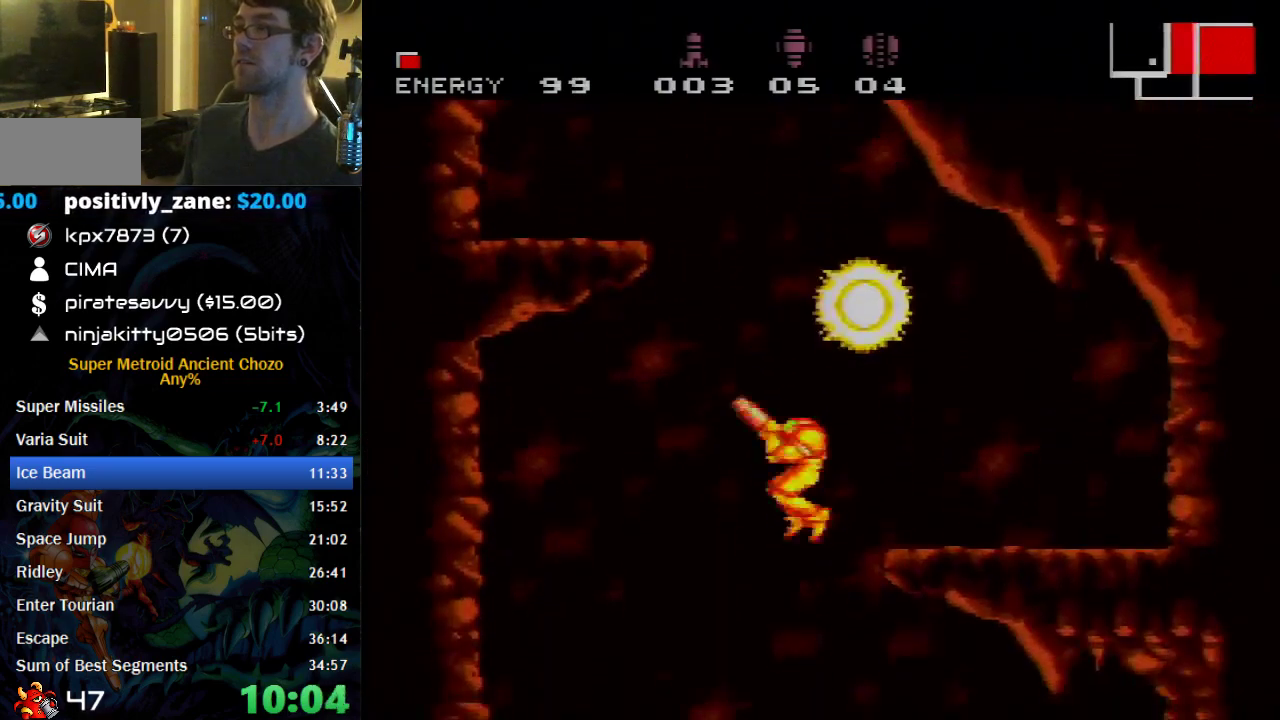
{"buttons": ["DPAD_UP"], "events": [[50, "DPAD_DOWN", "up"], [117, "DPAD_UP", "down"], [250, "DPAD_UP", "up"], [267, "DPAD_DOWN", "down"], [367, "DPAD_DOWN", "up"], [433, "DPAD_UP", "down"]]}
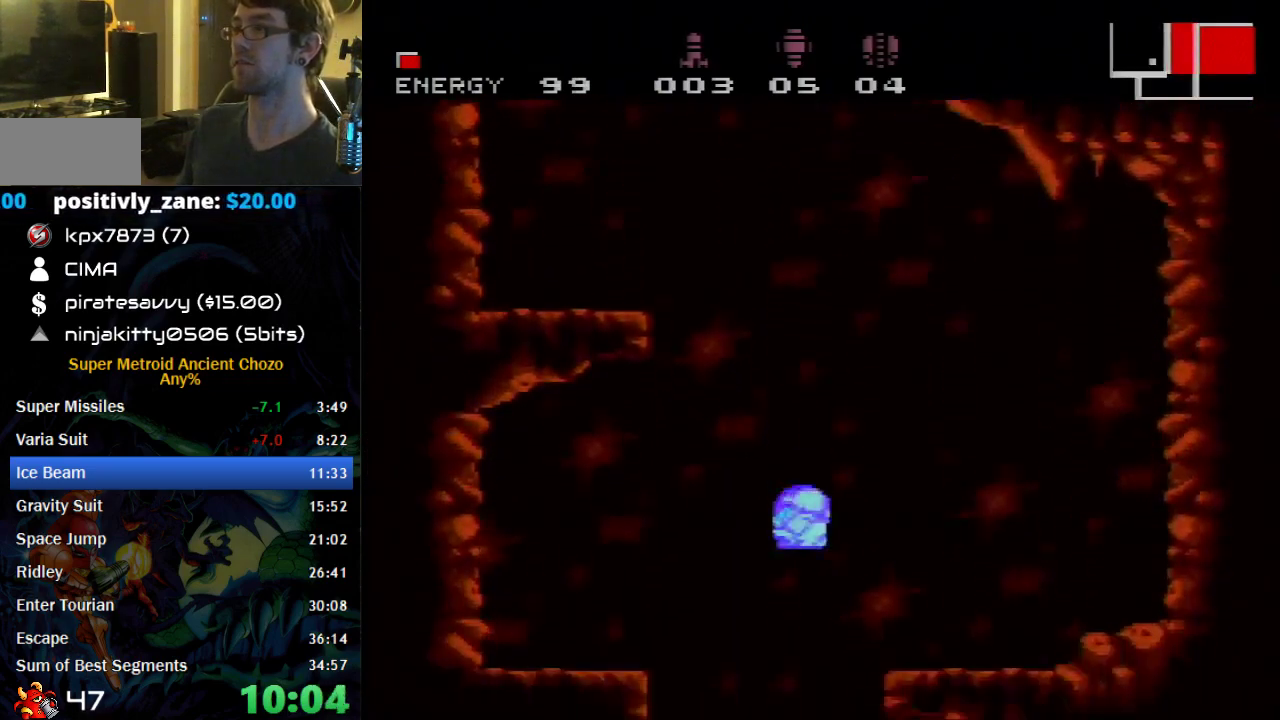
{"buttons": ["B", "DPAD_RIGHT"], "events": [[50, "DPAD_RIGHT", "down"], [50, "DPAD_UP", "up"], [83, "B", "down"]]}
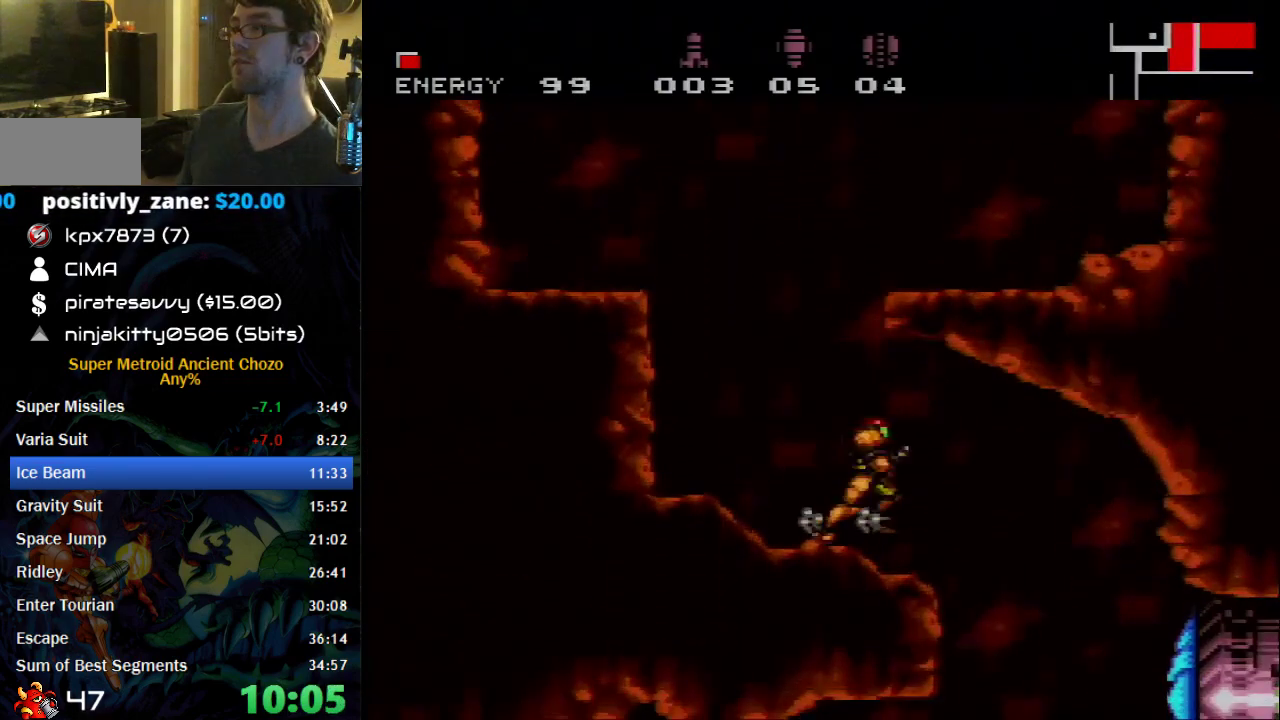
{"buttons": ["DPAD_LEFT"], "events": [[17, "B", "up"], [400, "DPAD_RIGHT", "up"], [500, "DPAD_LEFT", "down"]]}
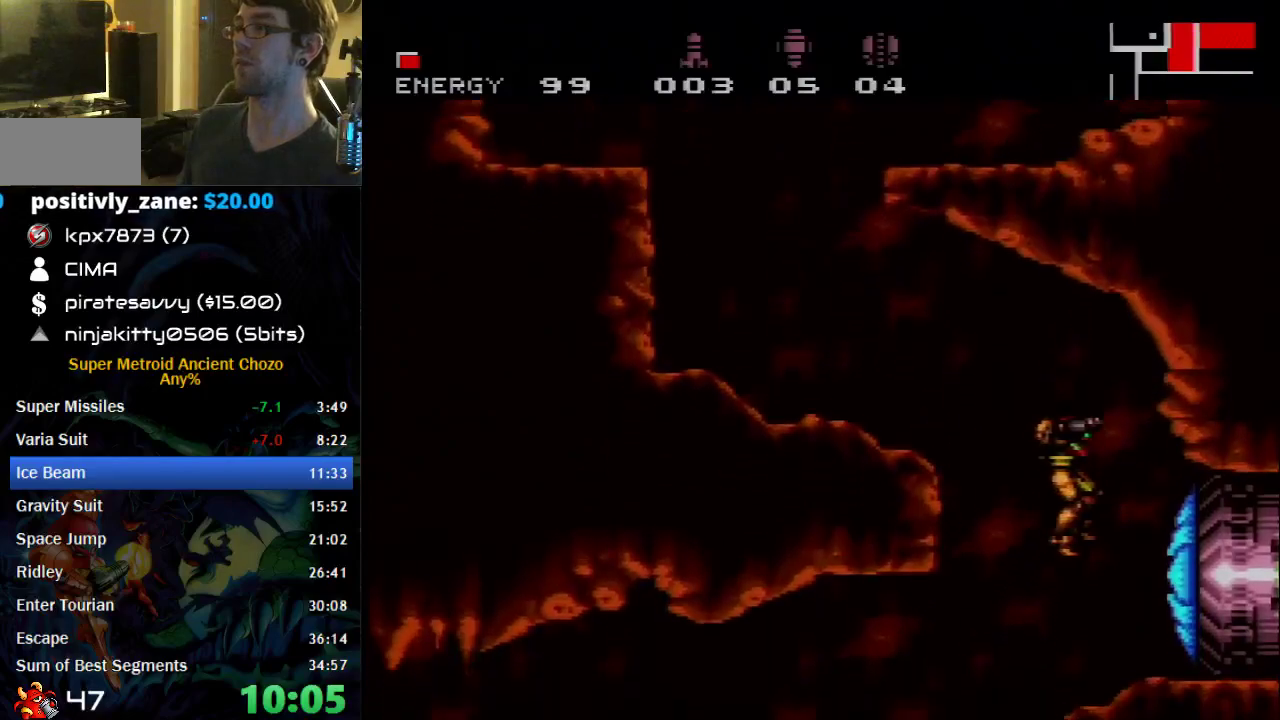
{"buttons": ["B", "DPAD_LEFT"], "events": [[300, "B", "down"]]}
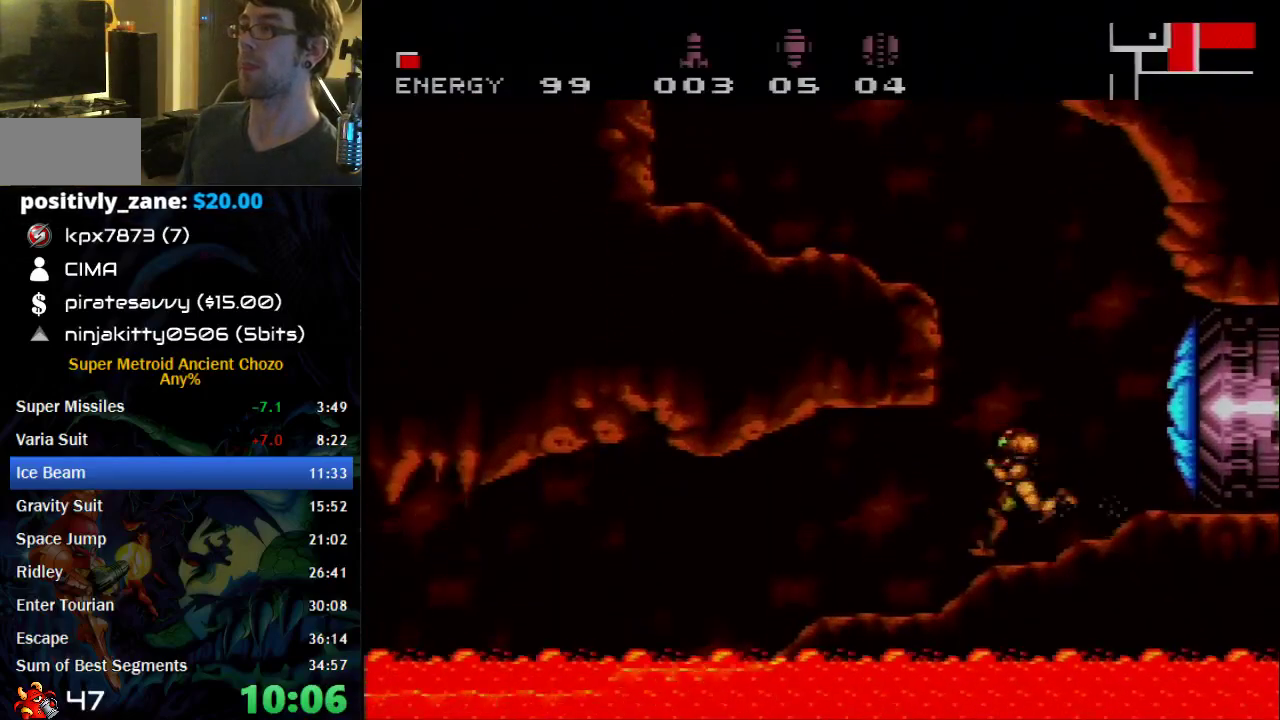
{"buttons": ["B", "DPAD_LEFT"], "events": []}
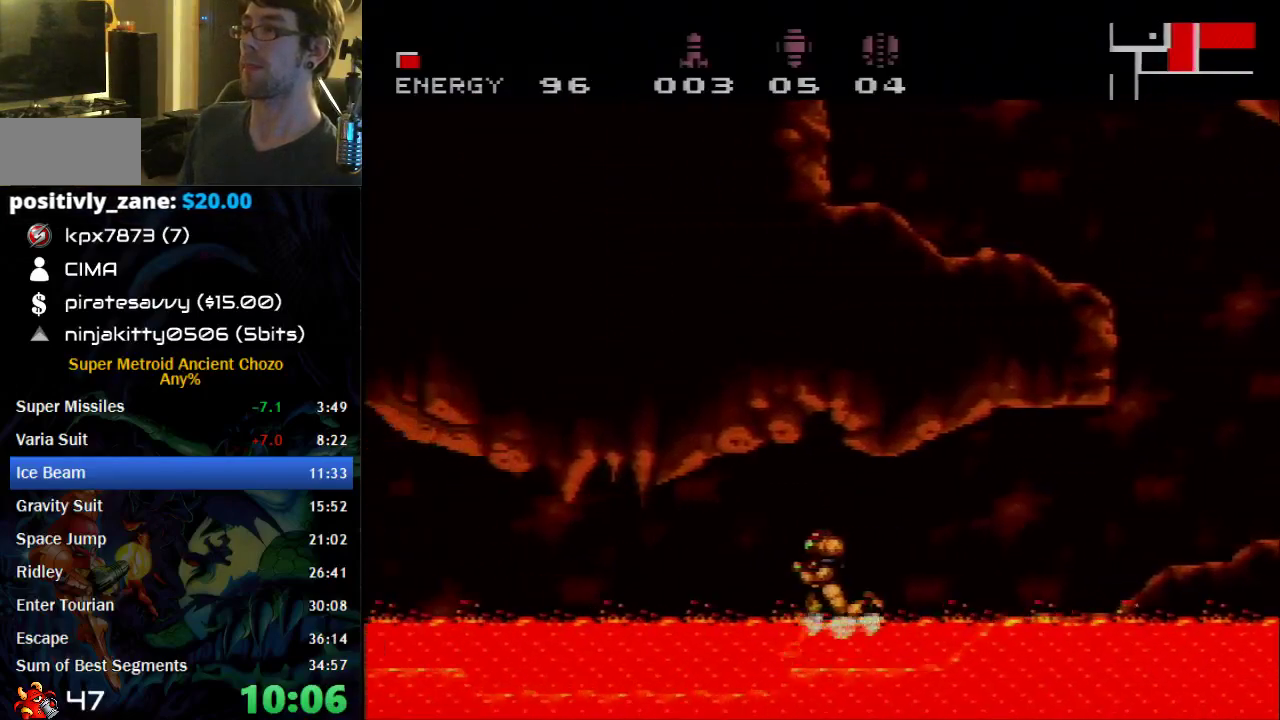
{"buttons": ["B", "DPAD_LEFT"], "events": []}
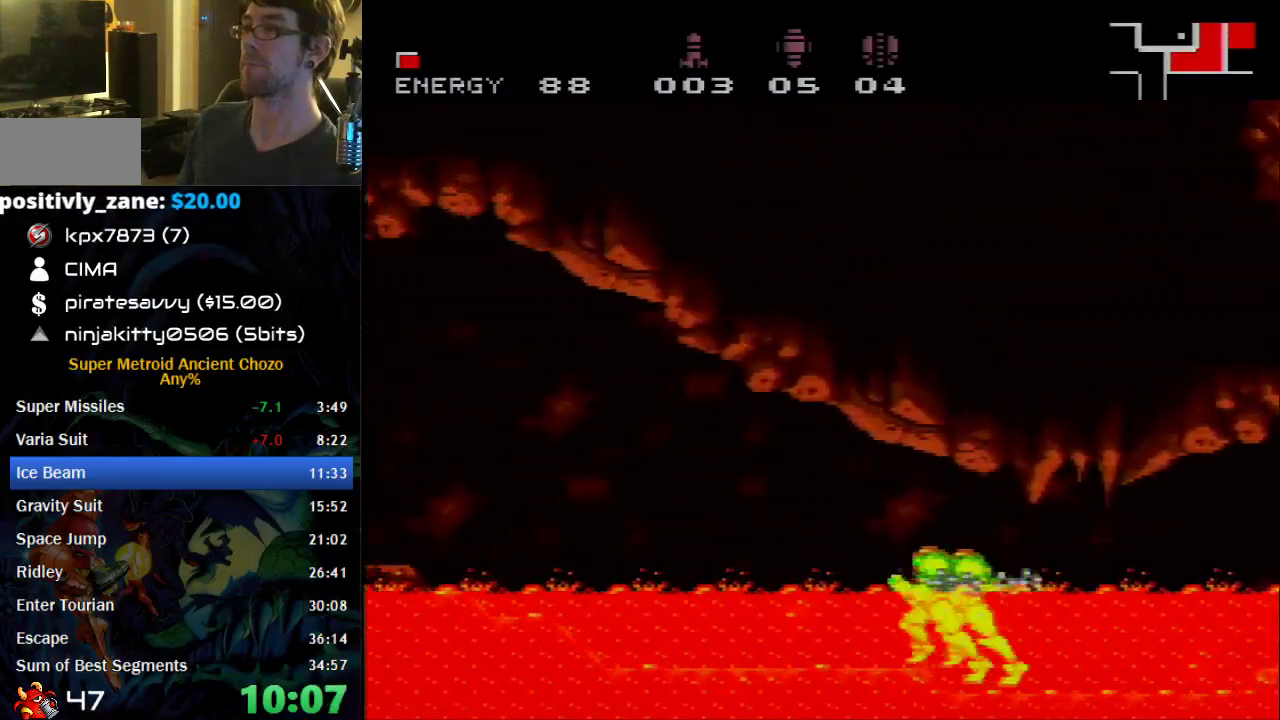
{"buttons": ["B", "DPAD_LEFT"], "events": [[183, "Y", "down"], [267, "Y", "up"]]}
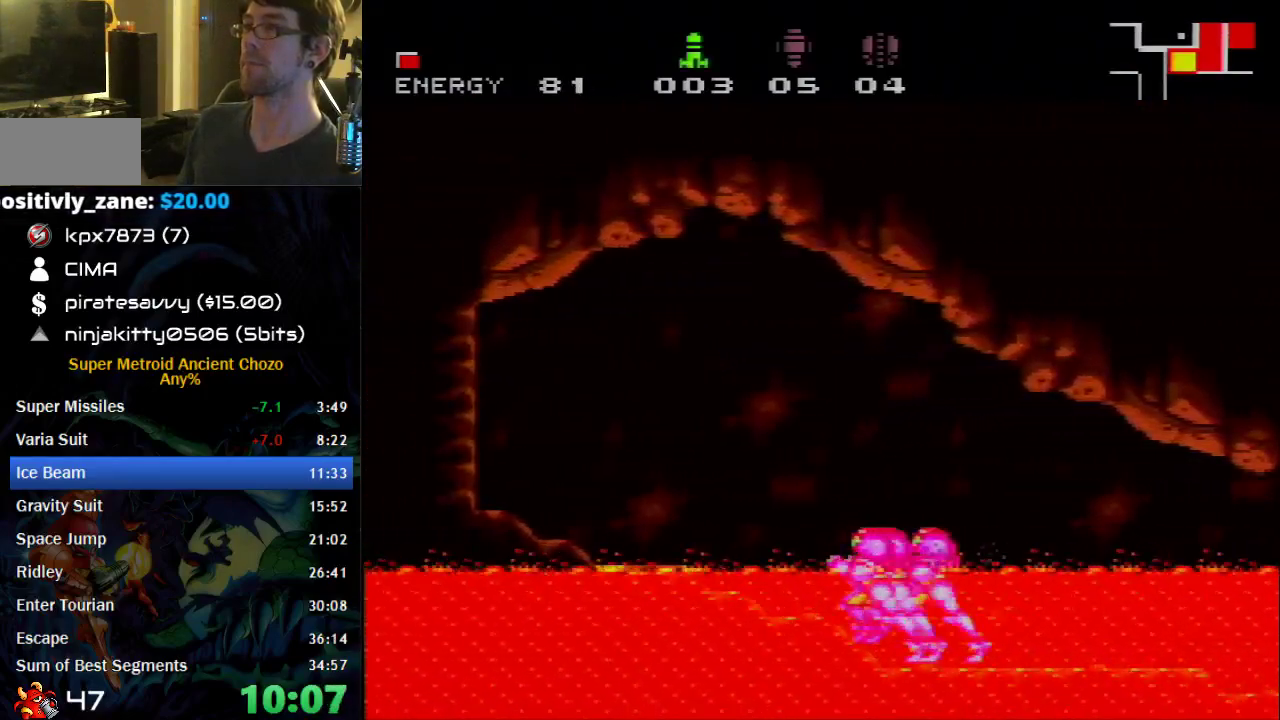
{"buttons": ["B", "DPAD_LEFT"], "events": []}
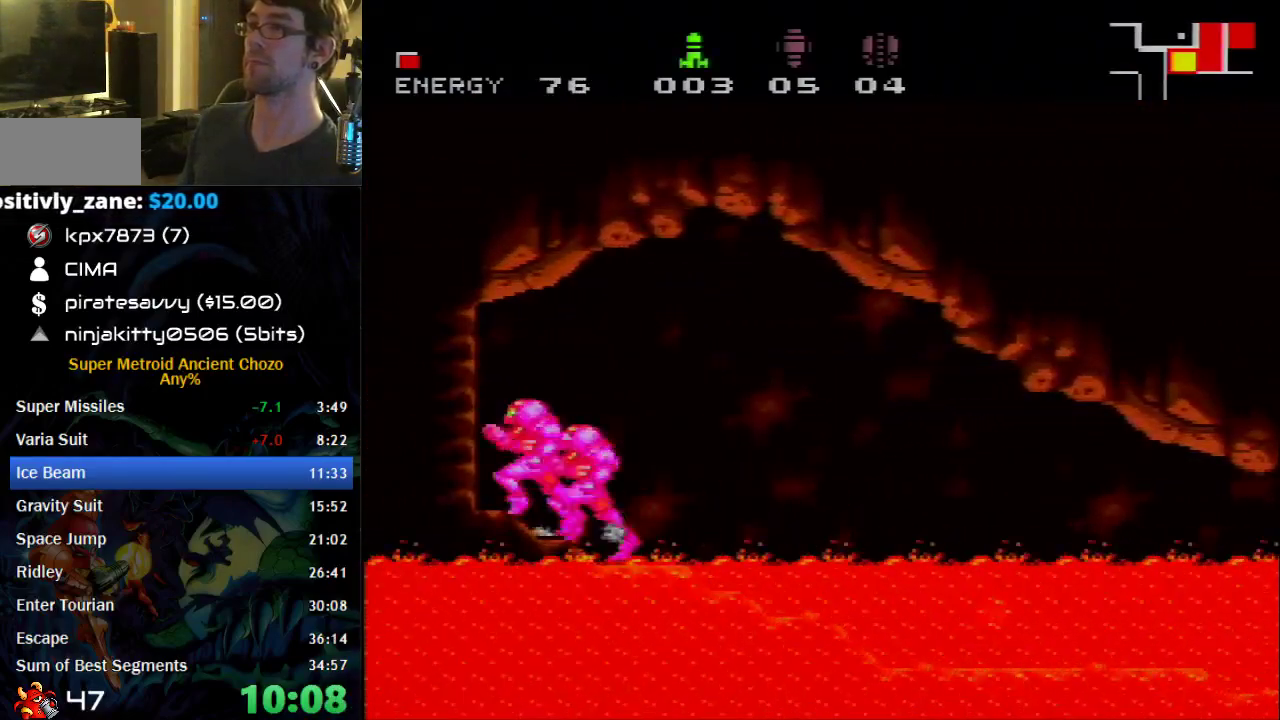
{"buttons": ["B", "DPAD_LEFT"], "events": []}
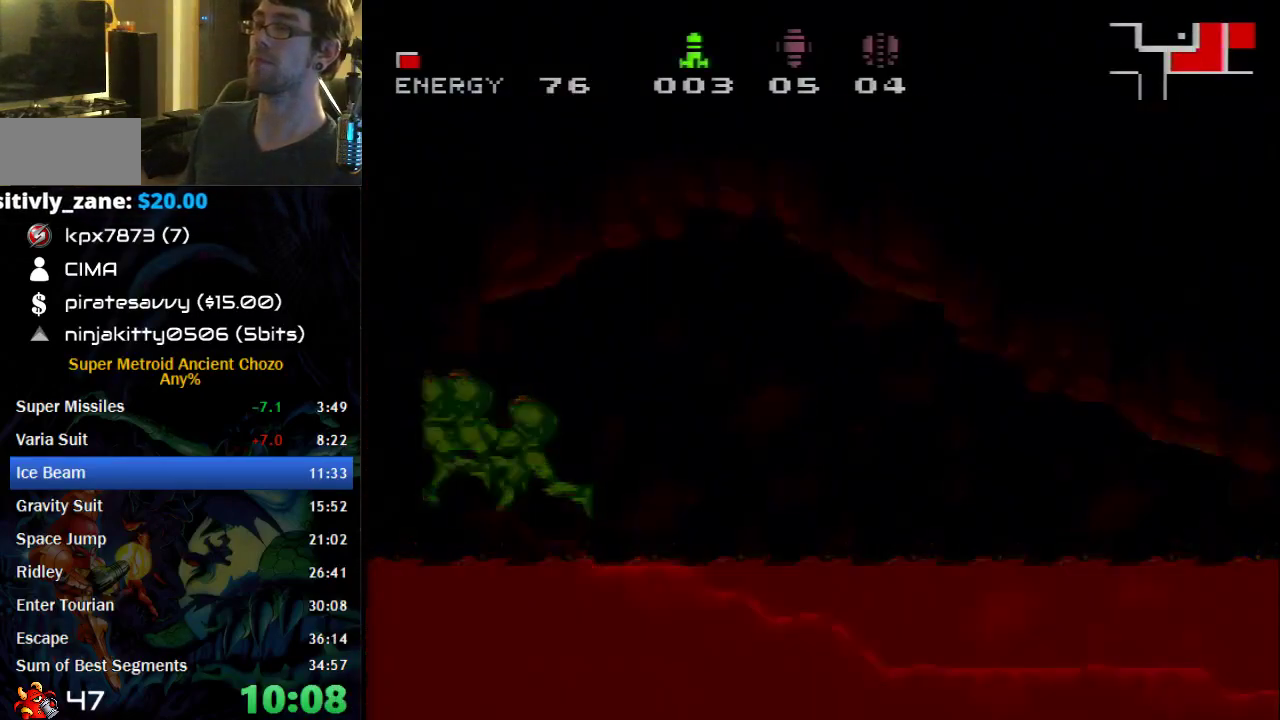
{"buttons": ["B", "DPAD_LEFT"], "events": []}
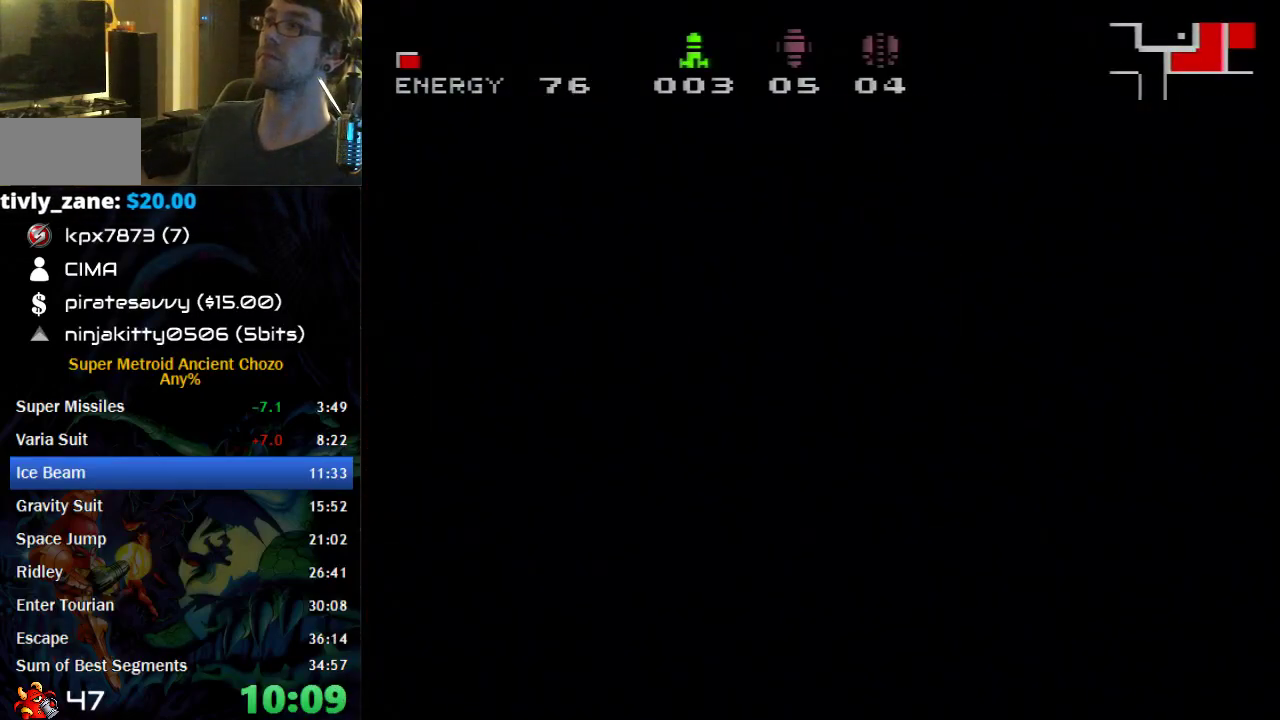
{"buttons": ["B", "DPAD_LEFT"], "events": []}
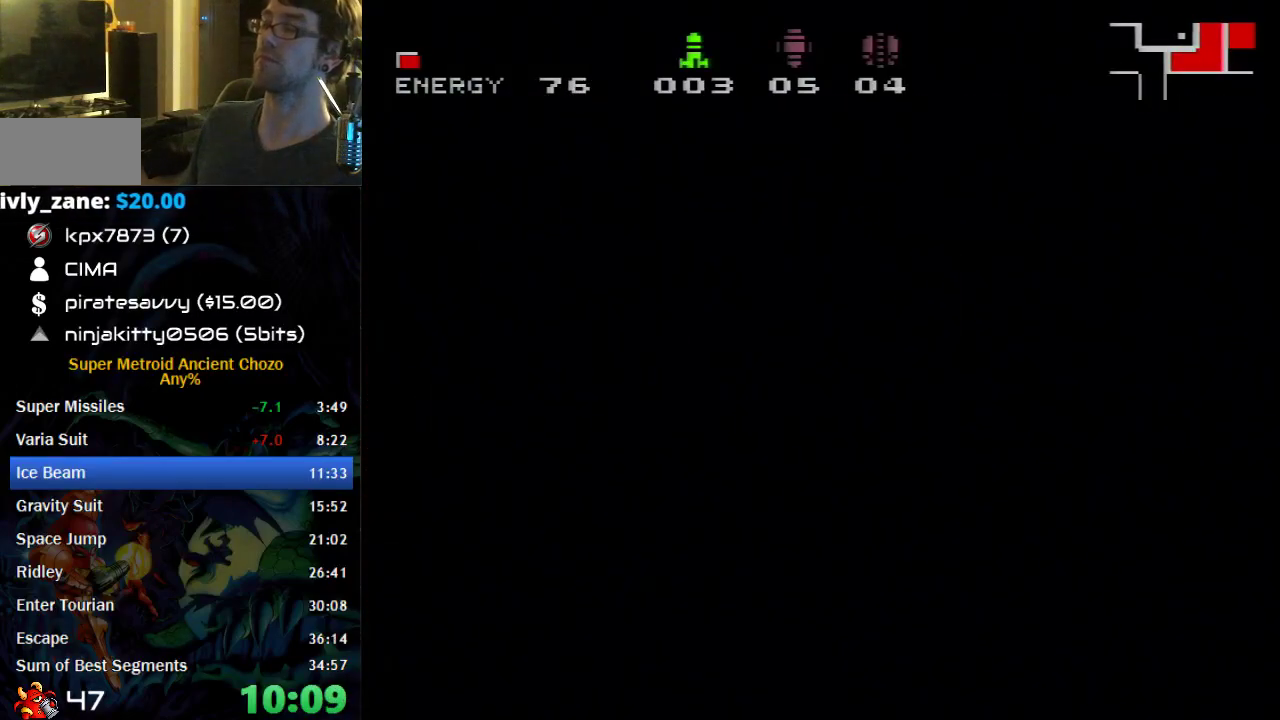
{"buttons": ["B", "DPAD_LEFT"], "events": []}
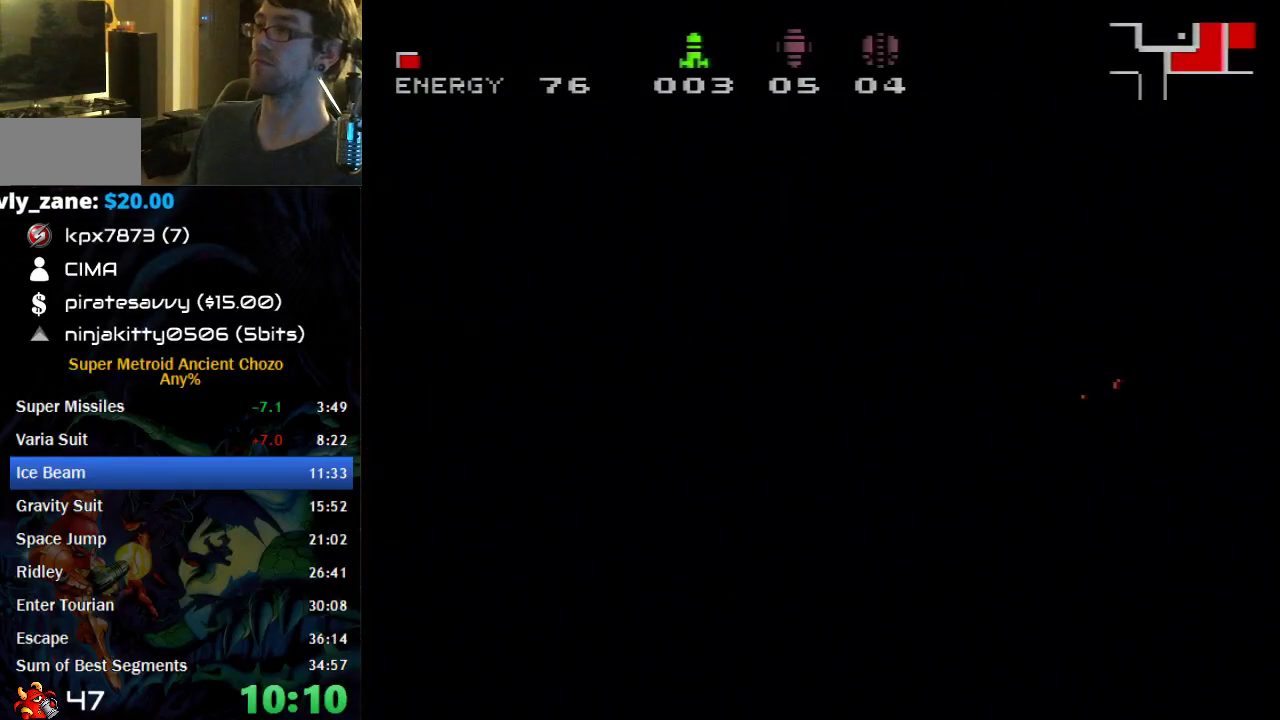
{"buttons": ["B", "DPAD_LEFT"], "events": []}
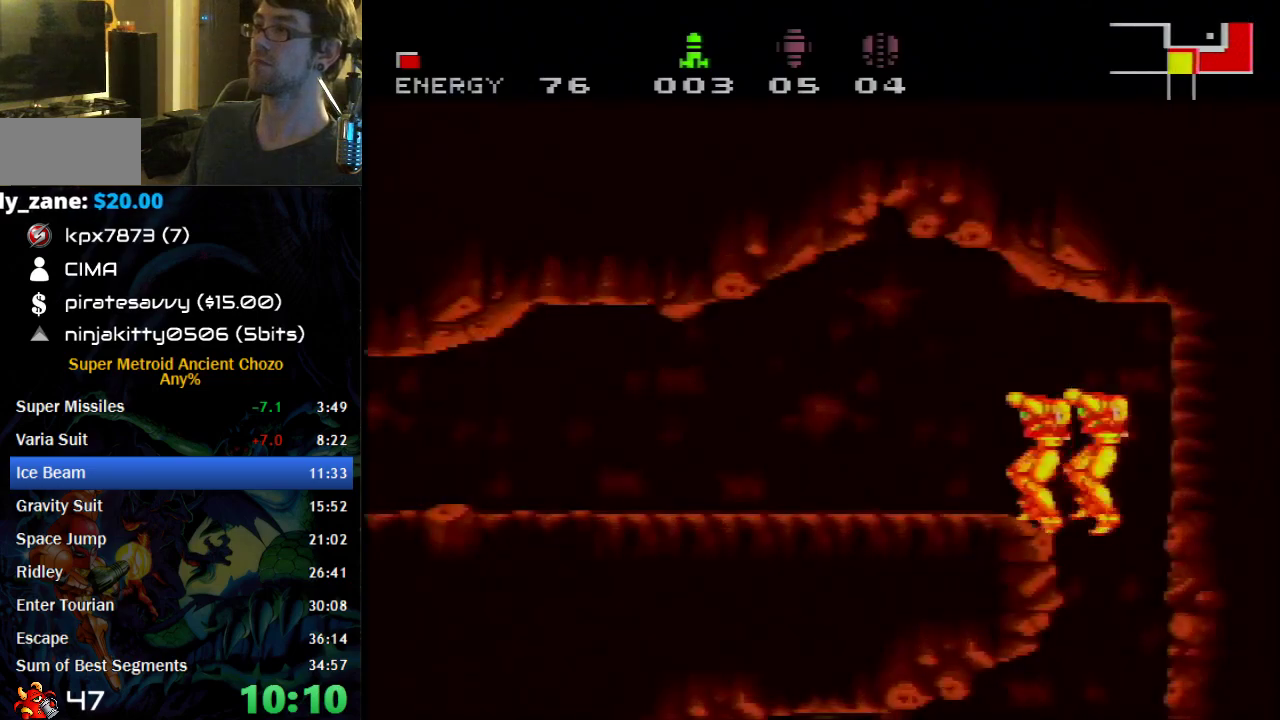
{"buttons": ["B", "DPAD_LEFT"], "events": []}
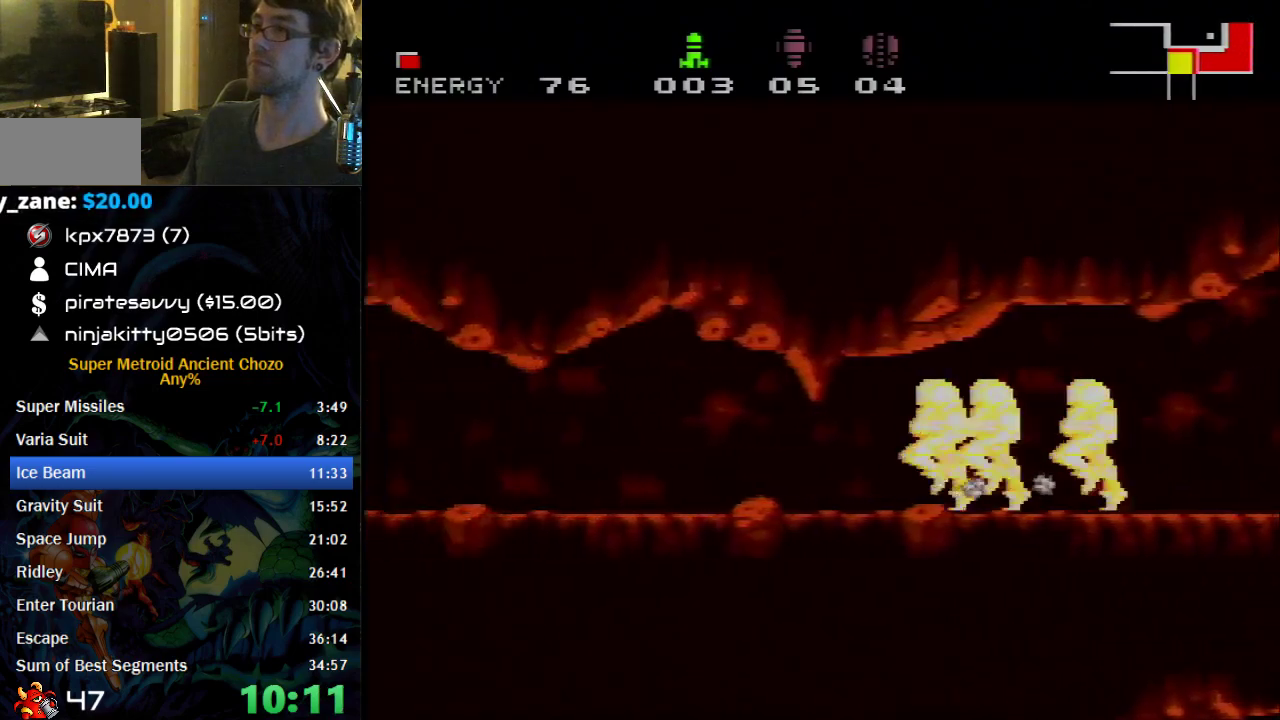
{"buttons": ["B", "DPAD_LEFT"], "events": [[267, "A", "down"], [367, "A", "up"]]}
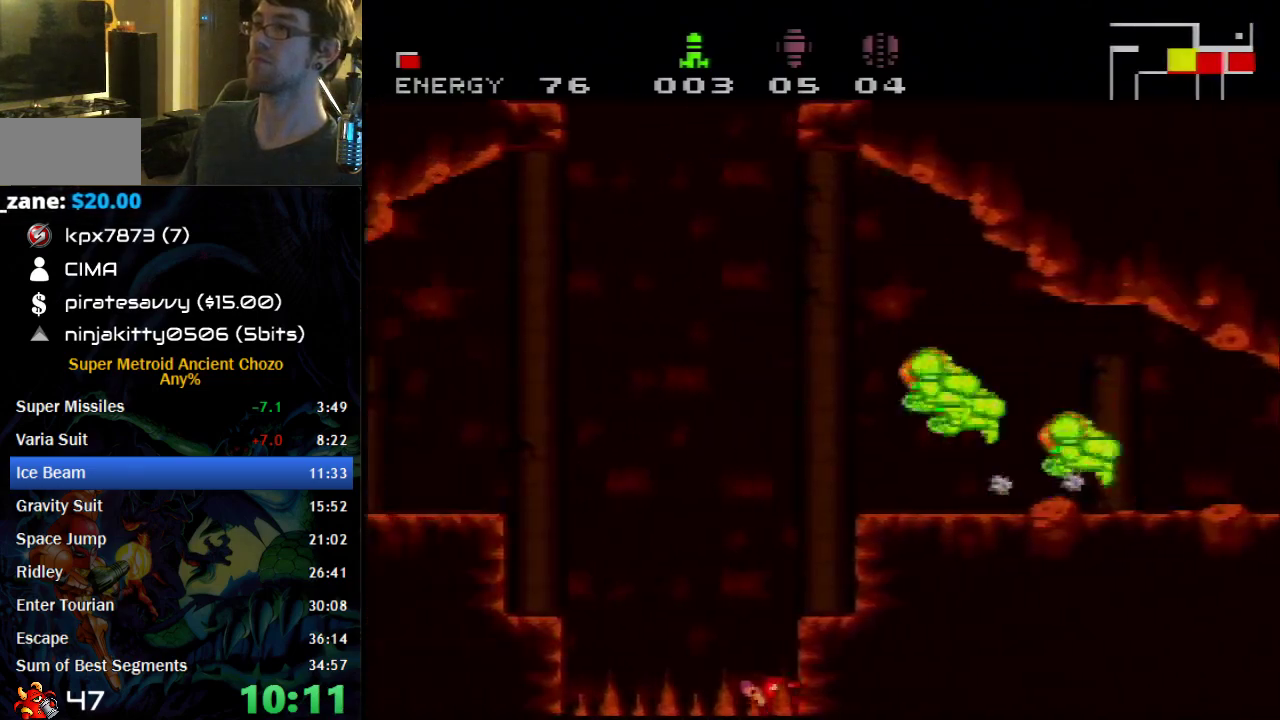
{"buttons": ["B", "DPAD_LEFT"], "events": [[433, "X", "down"], [500, "X", "up"]]}
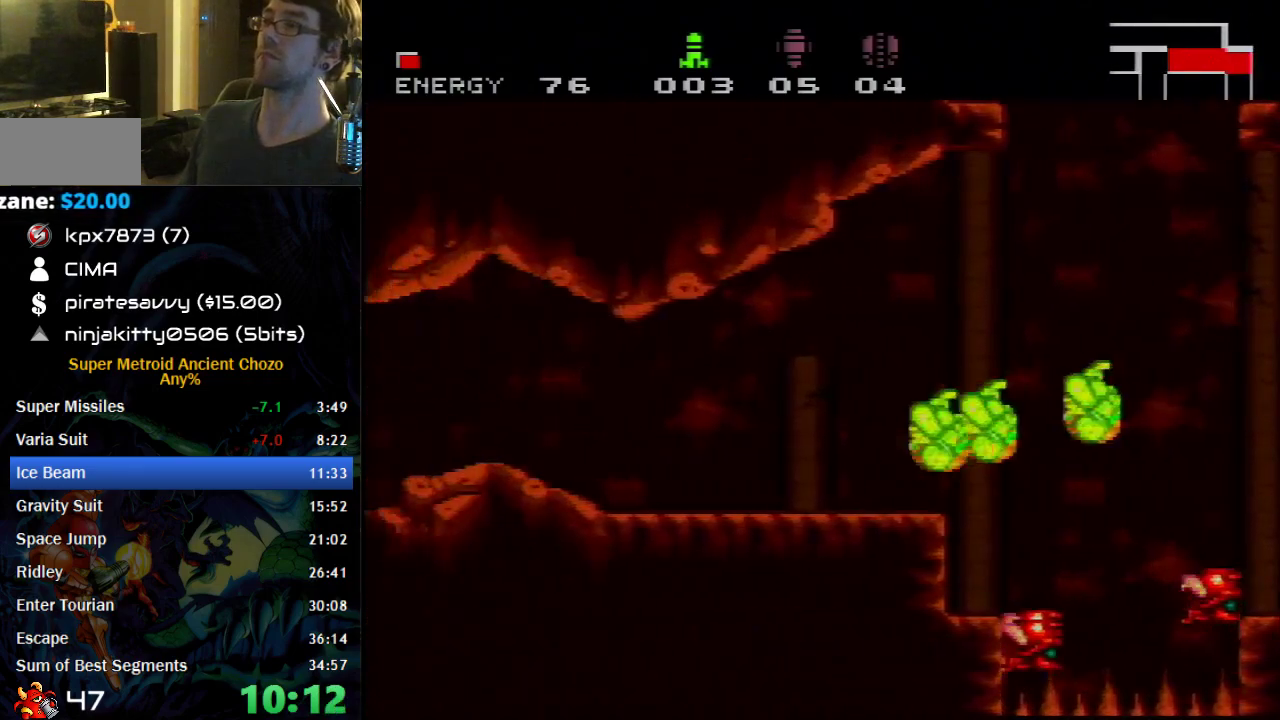
{"buttons": ["A", "B", "DPAD_LEFT"], "events": [[83, "X", "down"], [333, "X", "up"], [467, "A", "down"]]}
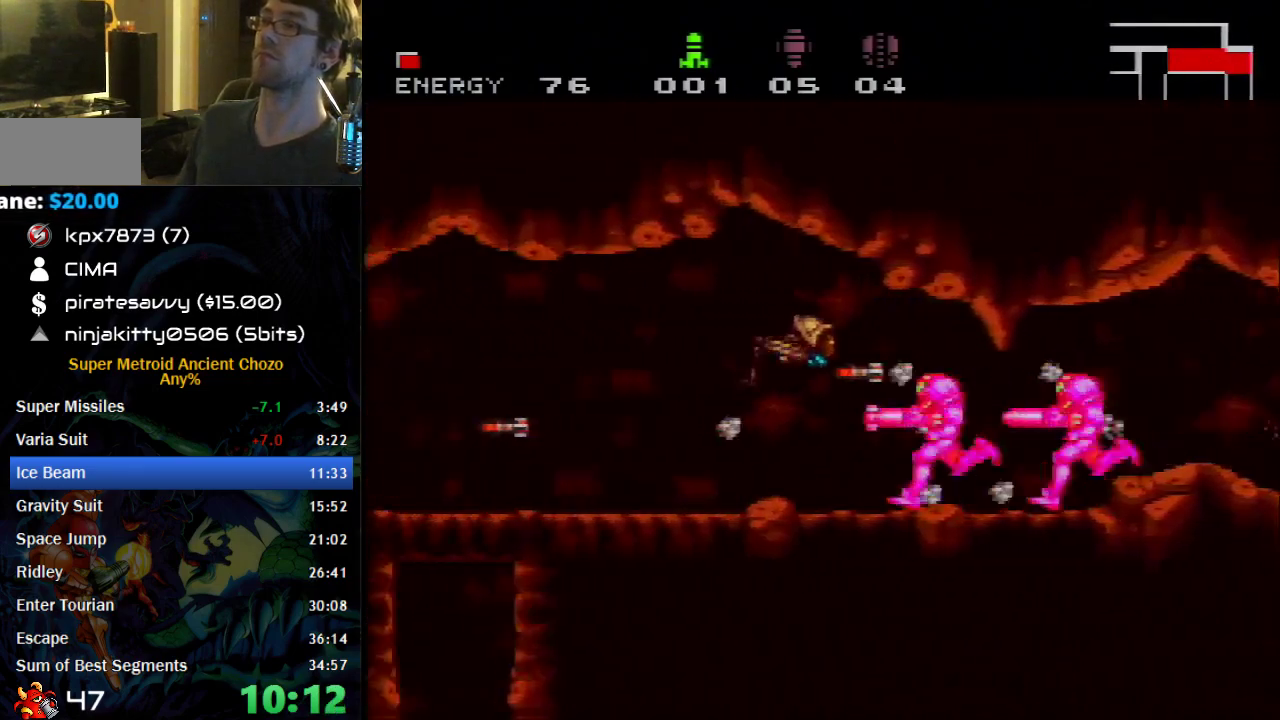
{"buttons": ["B", "DPAD_LEFT"], "events": [[50, "A", "up"]]}
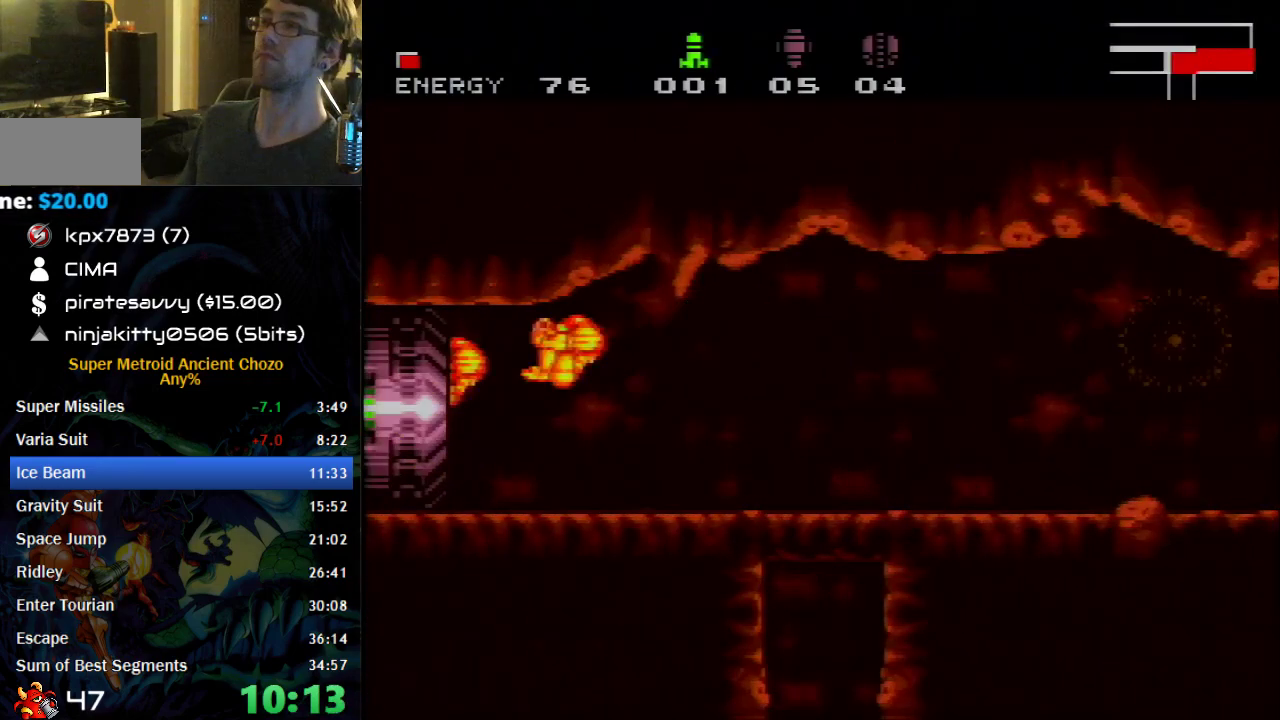
{"buttons": ["B", "DPAD_LEFT"], "events": []}
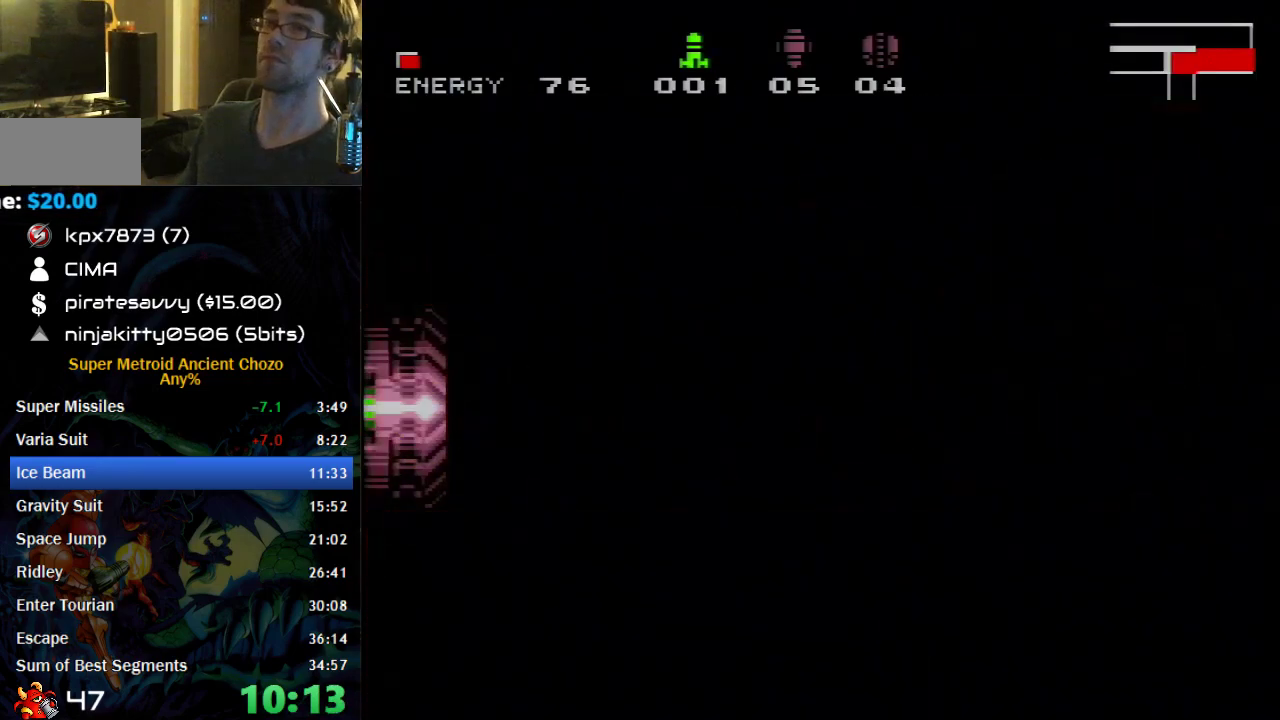
{"buttons": ["B", "DPAD_LEFT"], "events": []}
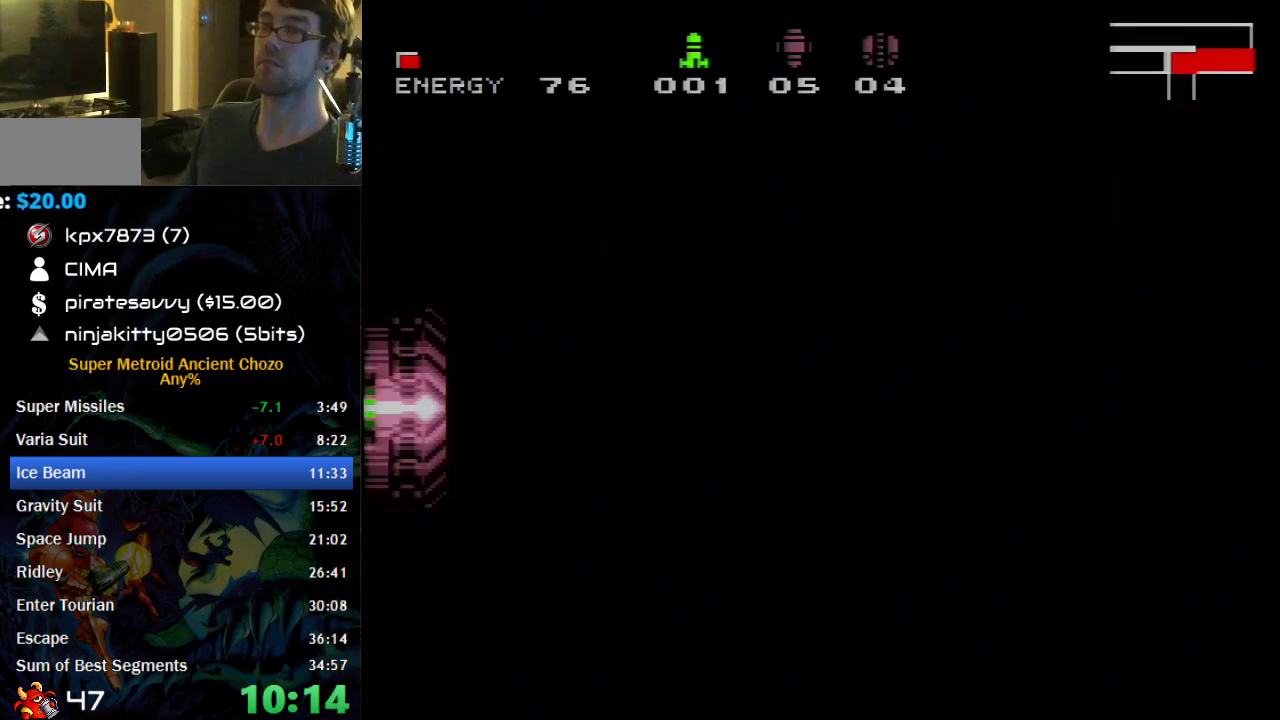
{"buttons": ["B", "DPAD_LEFT"], "events": []}
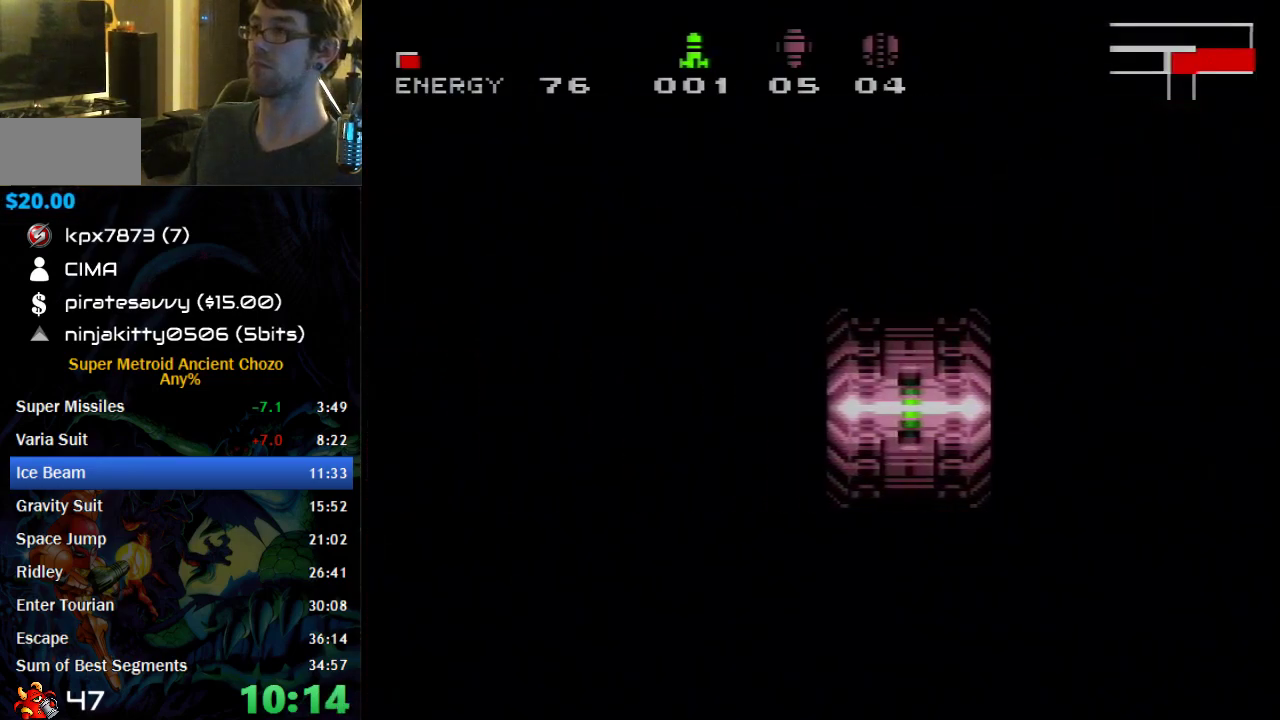
{"buttons": ["B", "DPAD_LEFT"], "events": []}
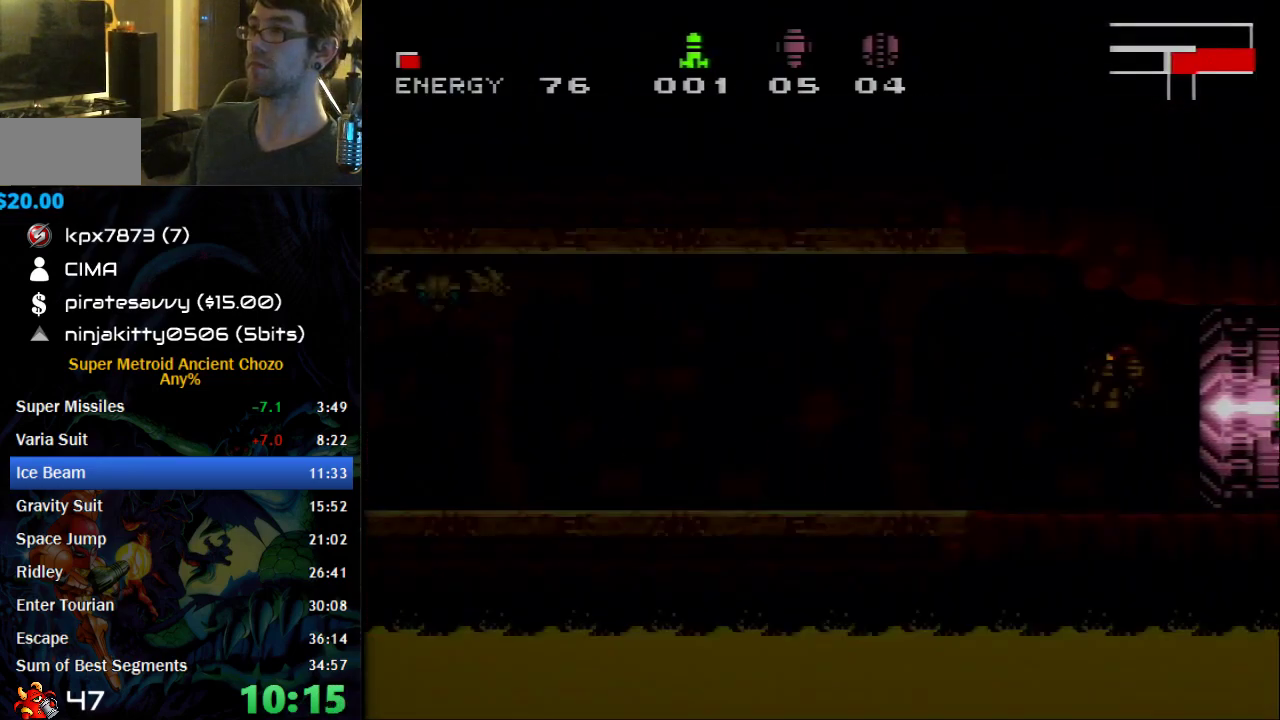
{"buttons": ["DPAD_LEFT"], "events": [[333, "DPAD_DOWN", "down"], [333, "DPAD_LEFT", "up"], [400, "DPAD_LEFT", "down"], [467, "B", "up"], [483, "DPAD_DOWN", "up"]]}
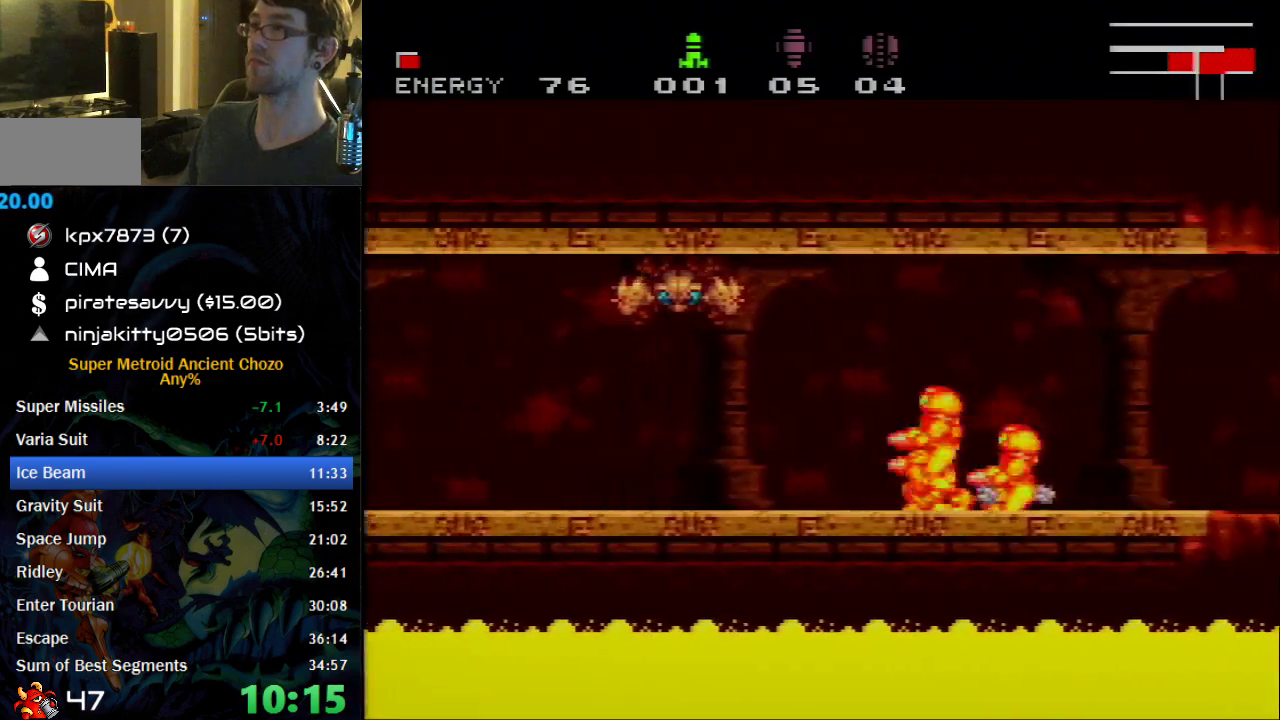
{"buttons": [], "events": [[83, "DPAD_LEFT", "up"], [250, "A", "down"], [300, "A", "up"]]}